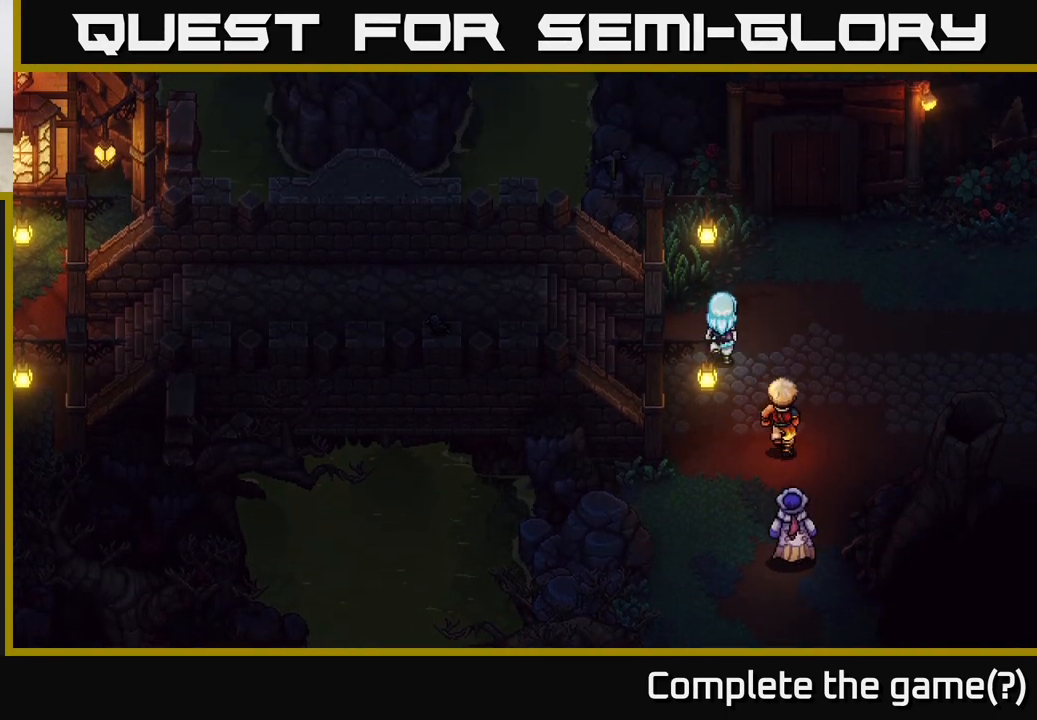
Gameplay with a controller (Xbox layout); each line is a JSON object with the inputs held at the frame after it. "events" lists button and stick changes between this image and that frame as [ms after this image, input, new state], when the widget could be followed in between.
{"buttons": [], "left_stick": "right", "right_stick": "center", "events": [[17, "left_stick", "up-right"], [100, "left_stick", "right"]]}
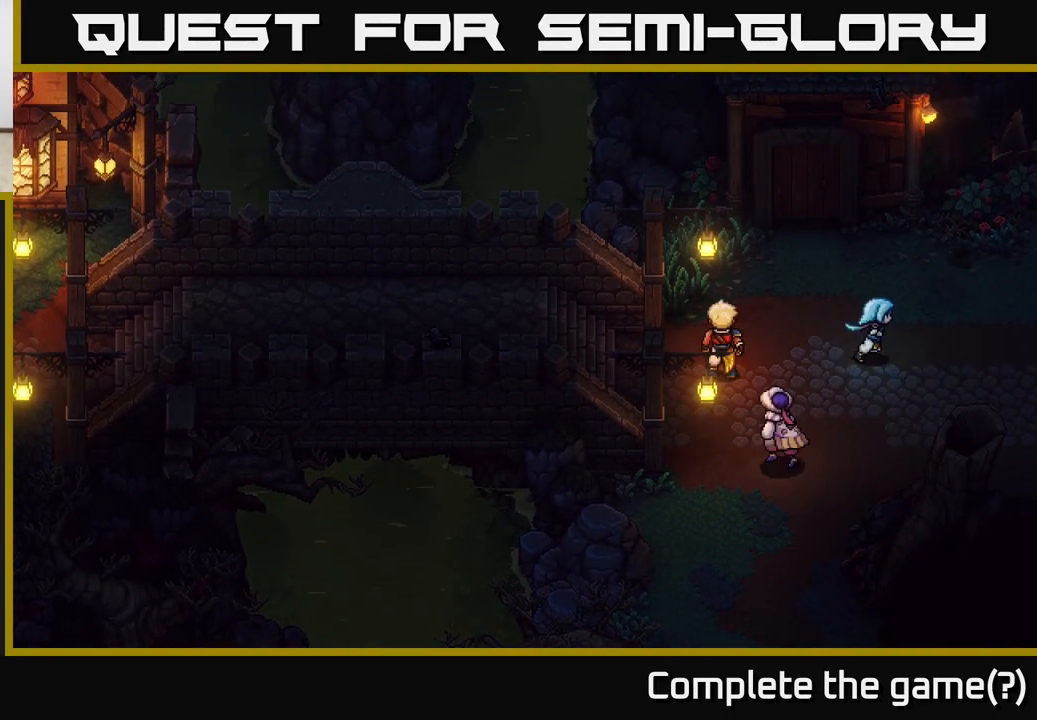
{"buttons": [], "left_stick": "right", "right_stick": "center", "events": []}
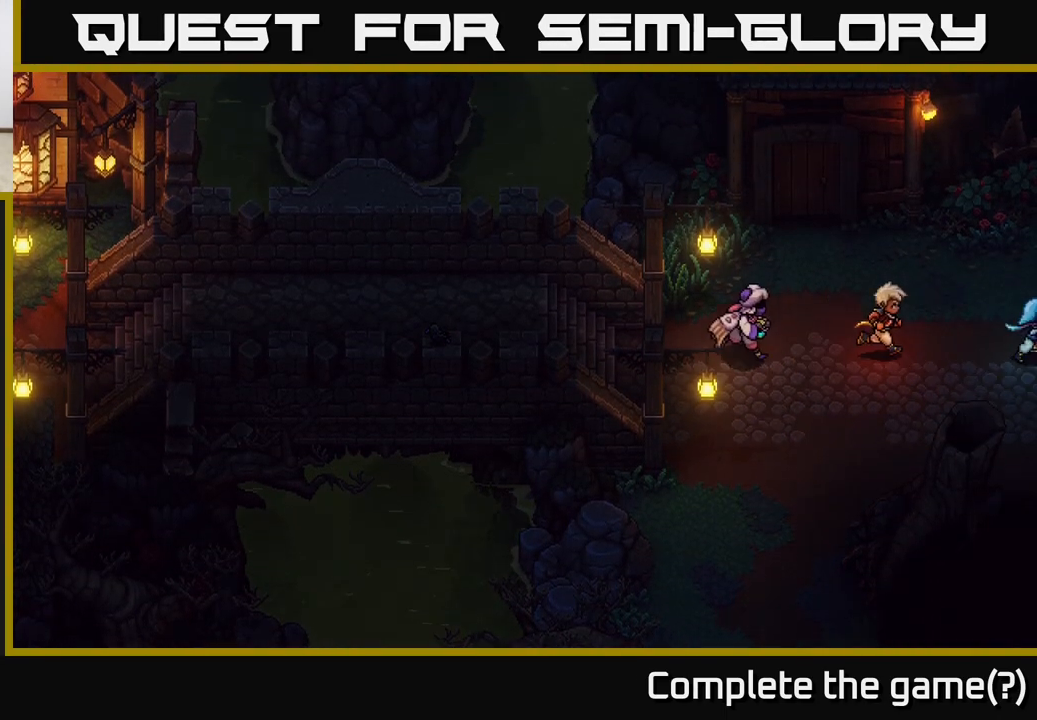
{"buttons": [], "left_stick": "right", "right_stick": "center", "events": []}
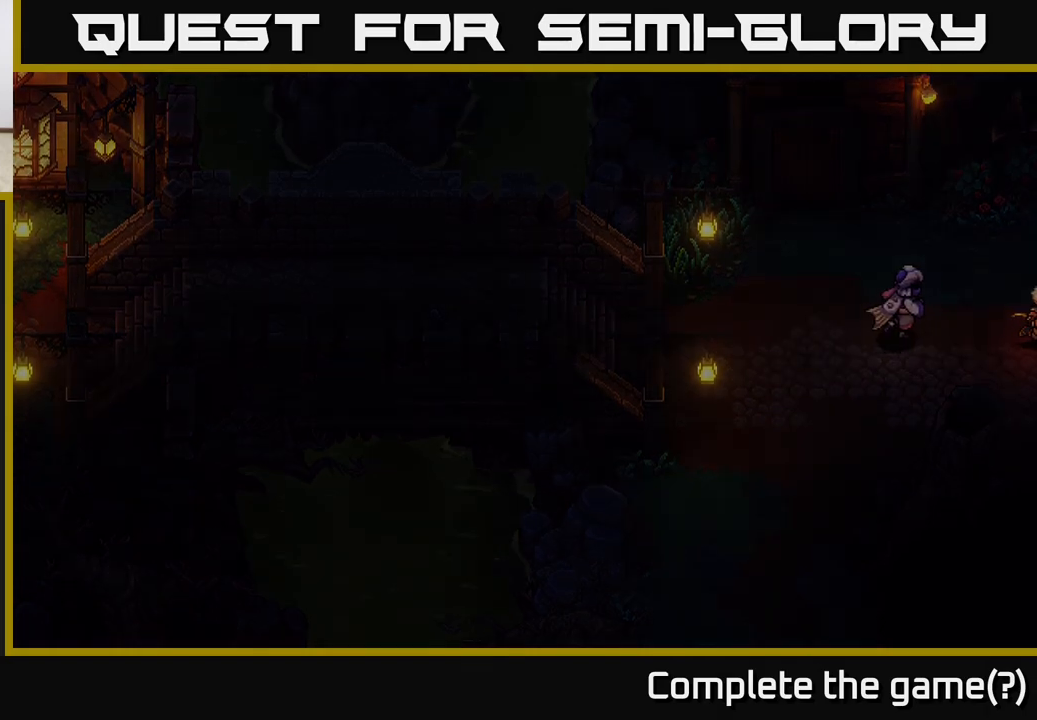
{"buttons": [], "left_stick": "center", "right_stick": "center", "events": [[167, "left_stick", "center"]]}
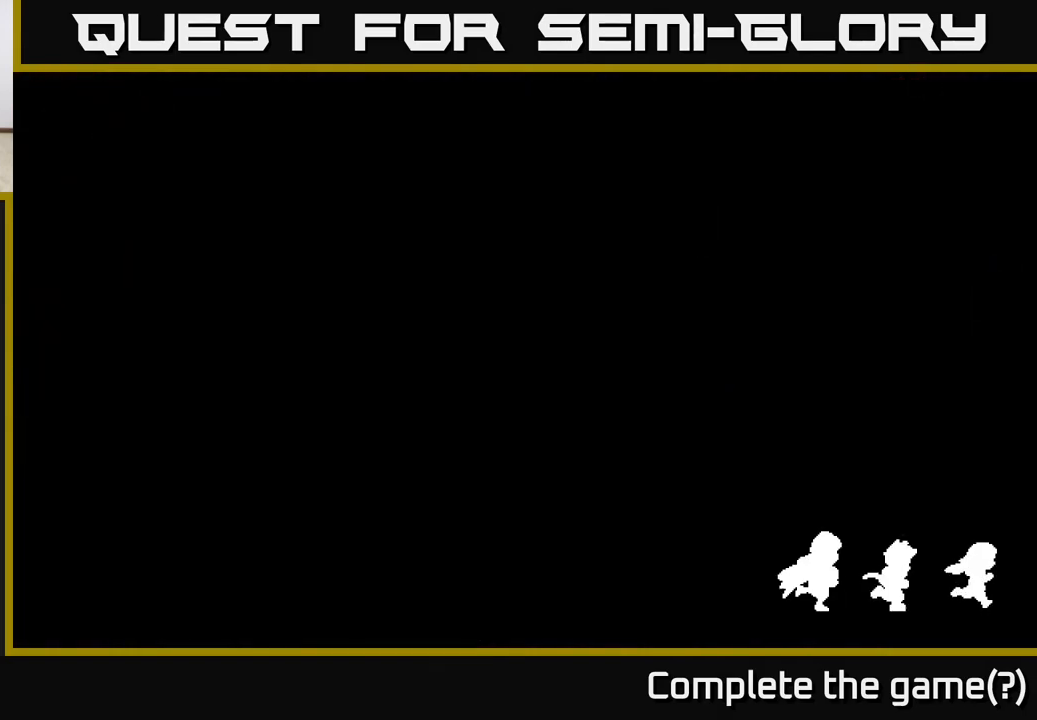
{"buttons": [], "left_stick": "left", "right_stick": "center", "events": [[67, "left_stick", "left"]]}
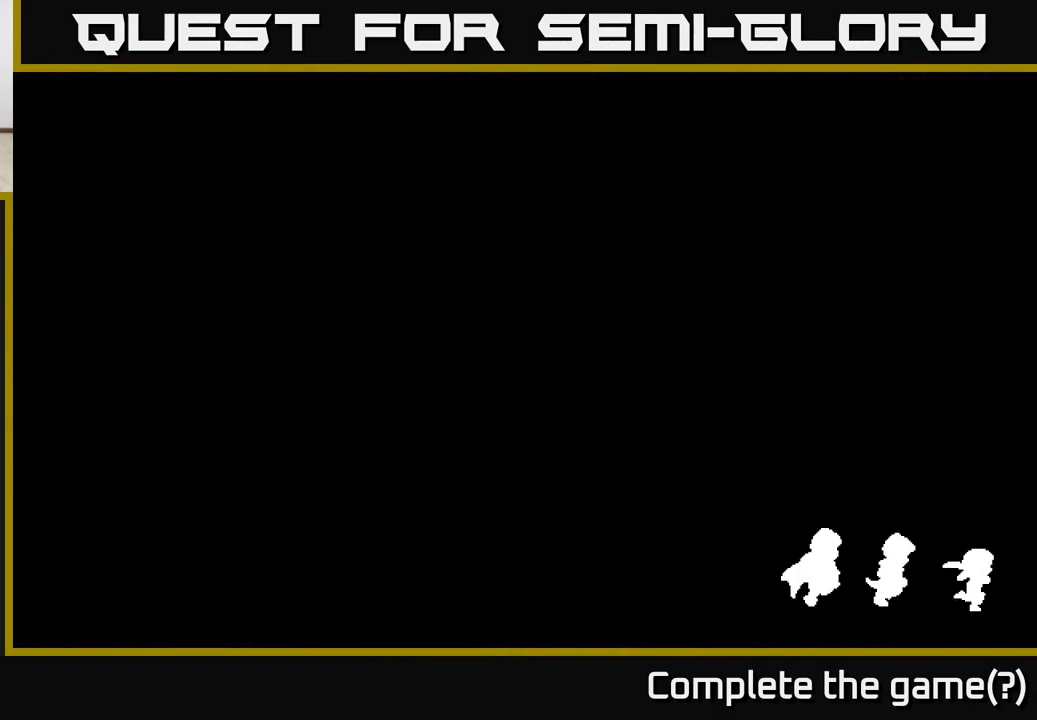
{"buttons": [], "left_stick": "center", "right_stick": "center", "events": [[217, "left_stick", "center"]]}
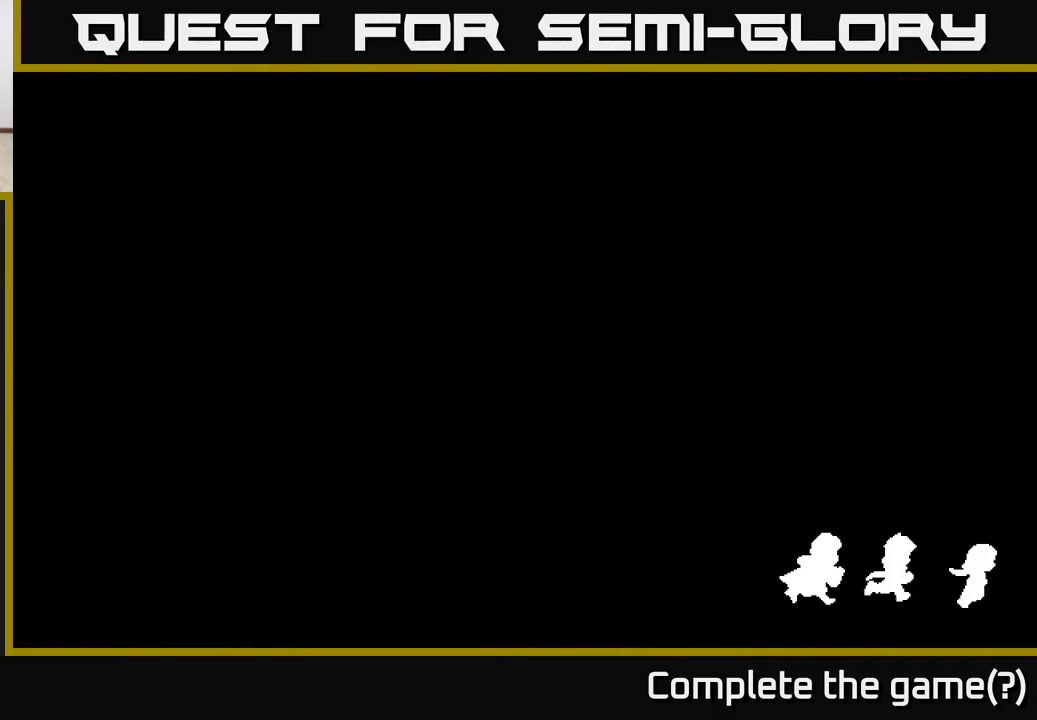
{"buttons": [], "left_stick": "center", "right_stick": "center", "events": []}
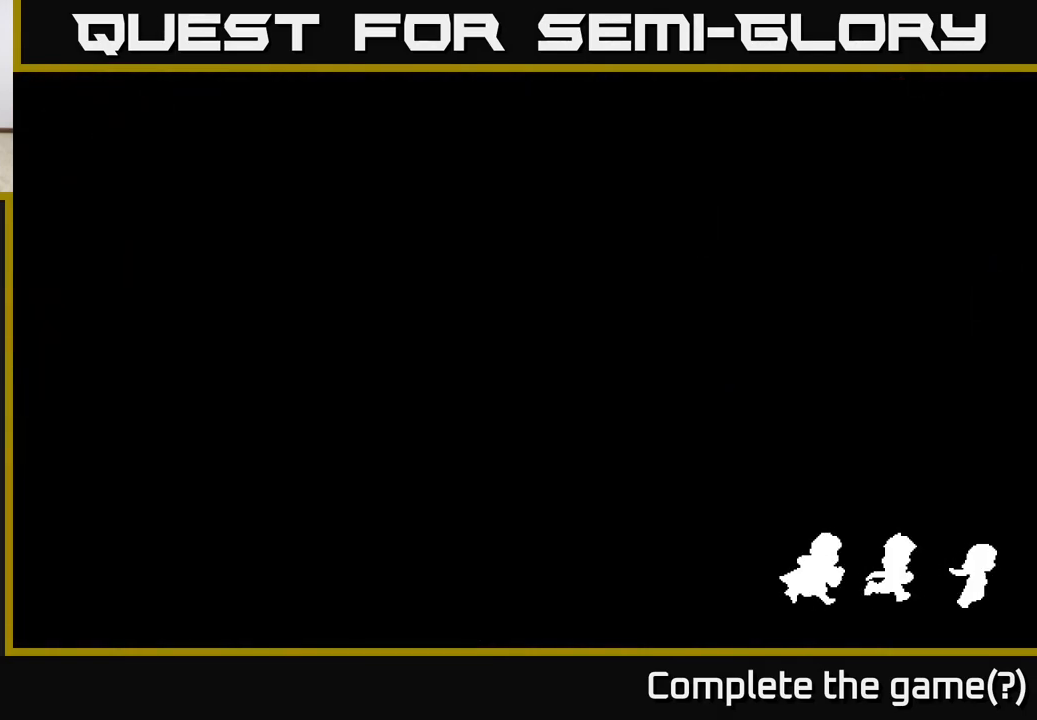
{"buttons": [], "left_stick": "center", "right_stick": "center", "events": []}
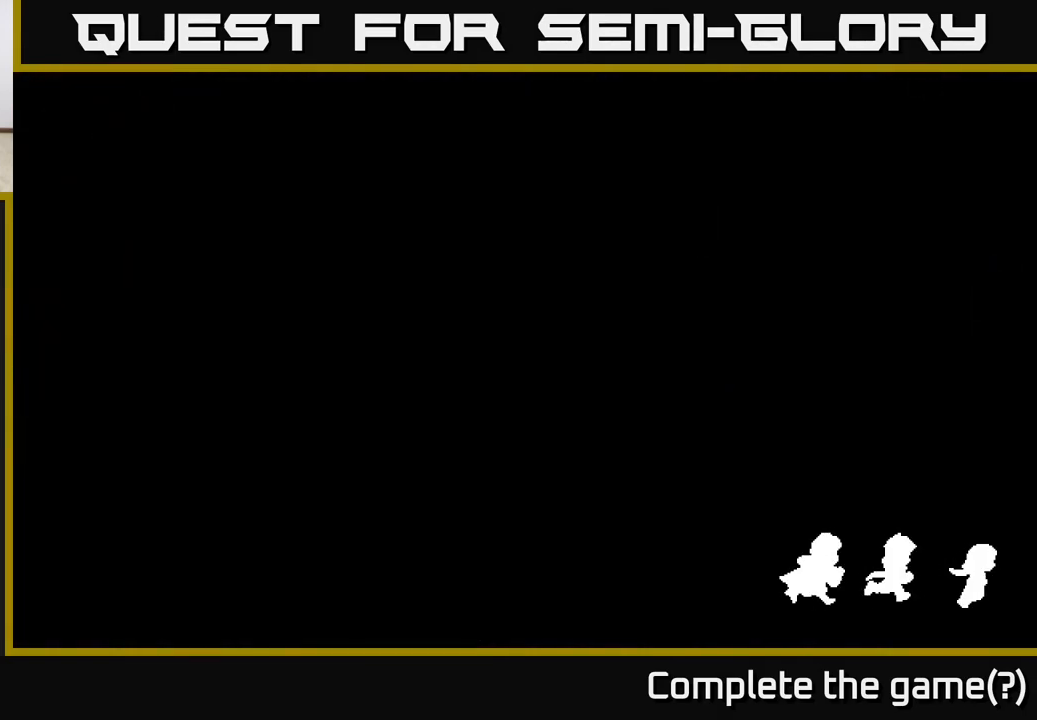
{"buttons": [], "left_stick": "center", "right_stick": "center", "events": []}
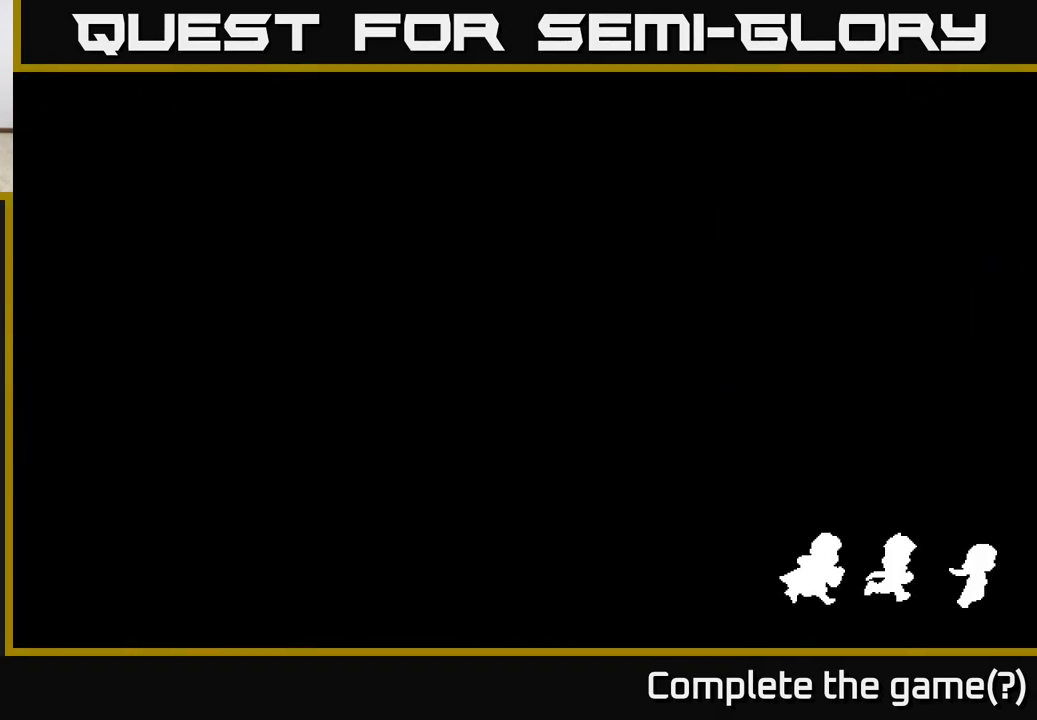
{"buttons": [], "left_stick": "center", "right_stick": "center", "events": []}
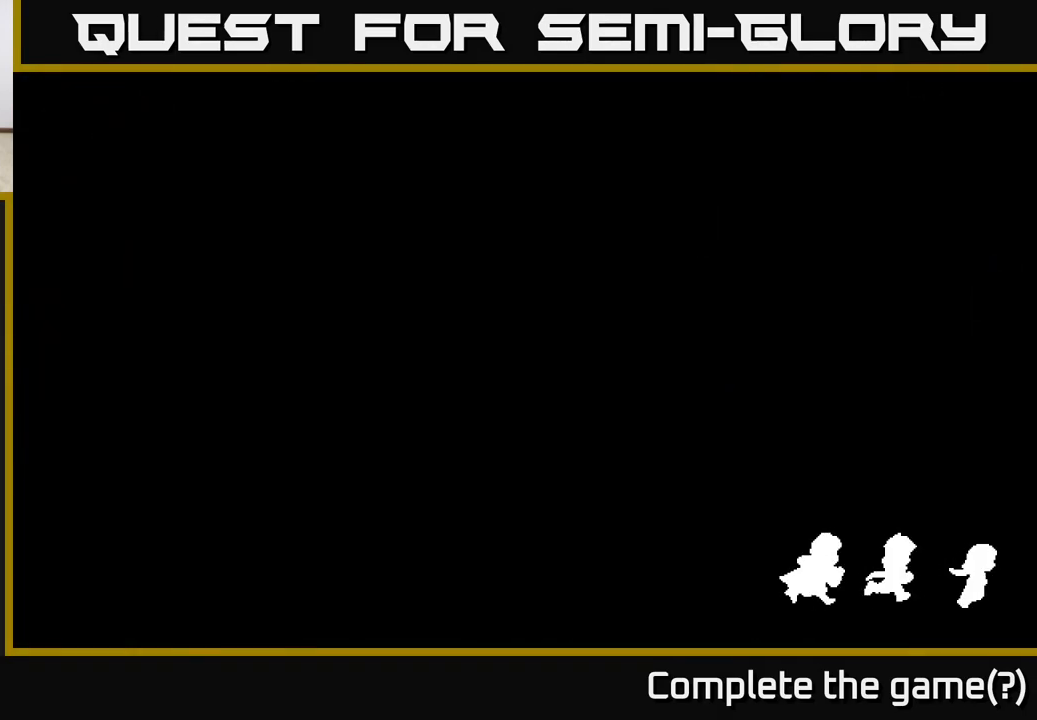
{"buttons": [], "left_stick": "center", "right_stick": "center", "events": []}
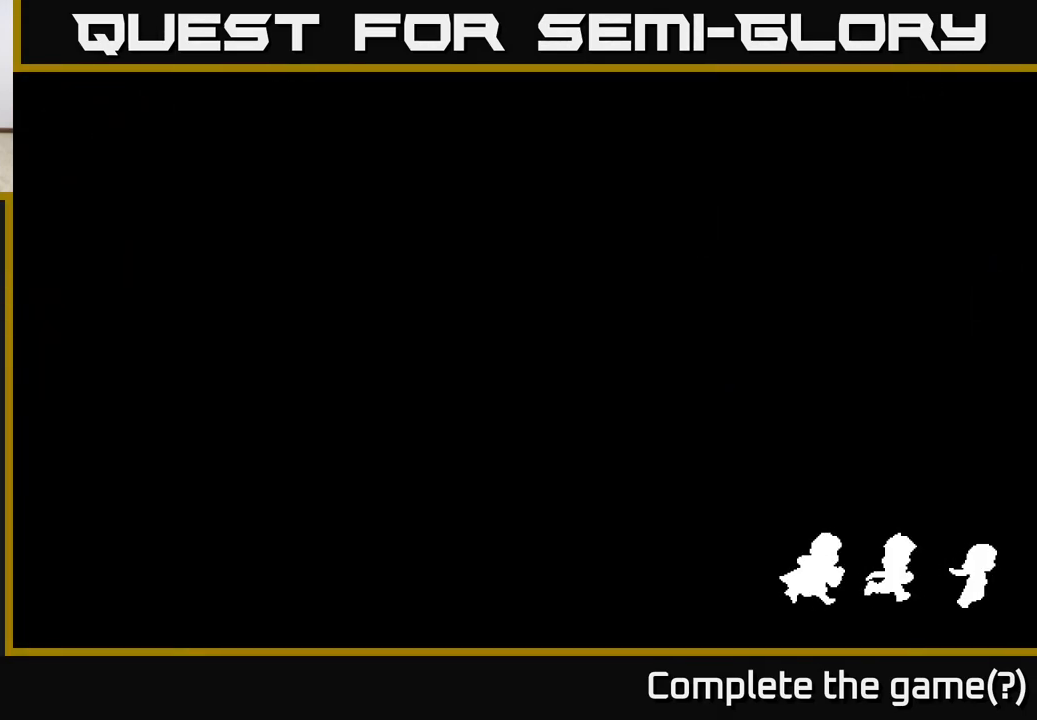
{"buttons": [], "left_stick": "left", "right_stick": "center", "events": [[100, "left_stick", "left"]]}
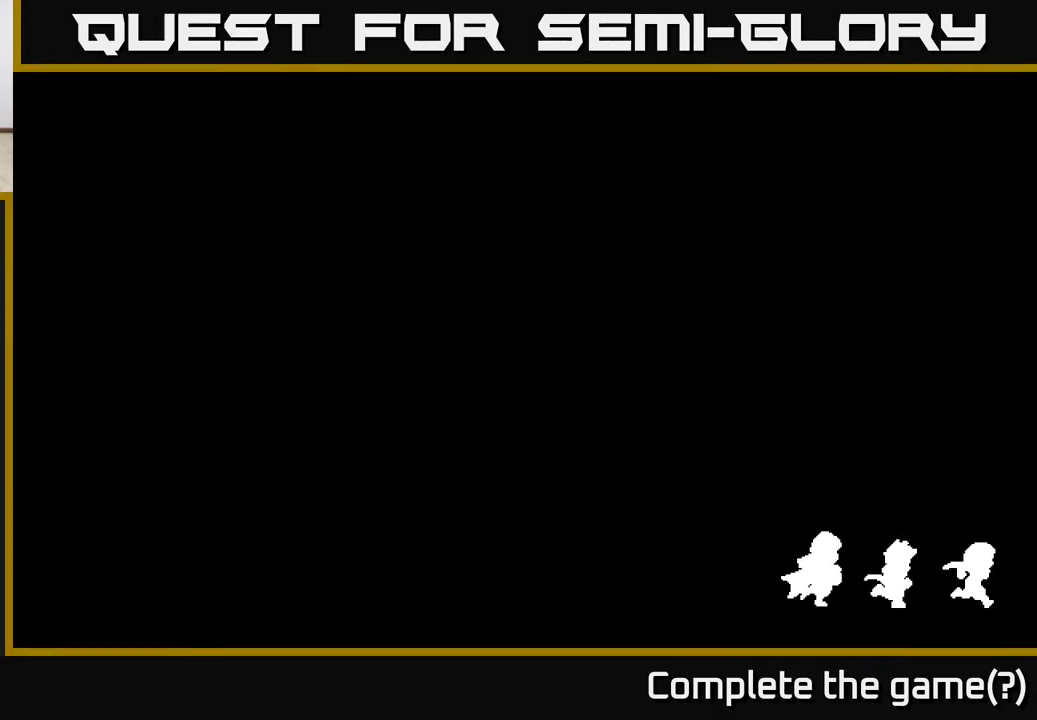
{"buttons": ["A"], "left_stick": "left", "right_stick": "center", "events": [[417, "A", "down"]]}
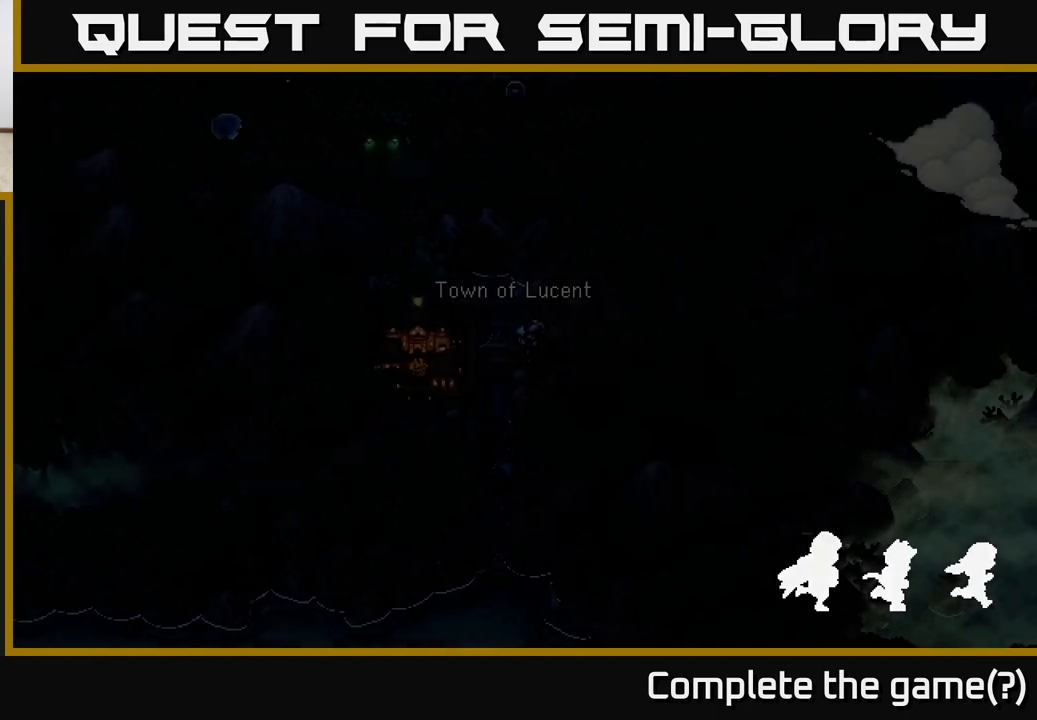
{"buttons": [], "left_stick": "left", "right_stick": "center", "events": [[33, "A", "up"], [200, "left_stick", "center"], [383, "left_stick", "left"]]}
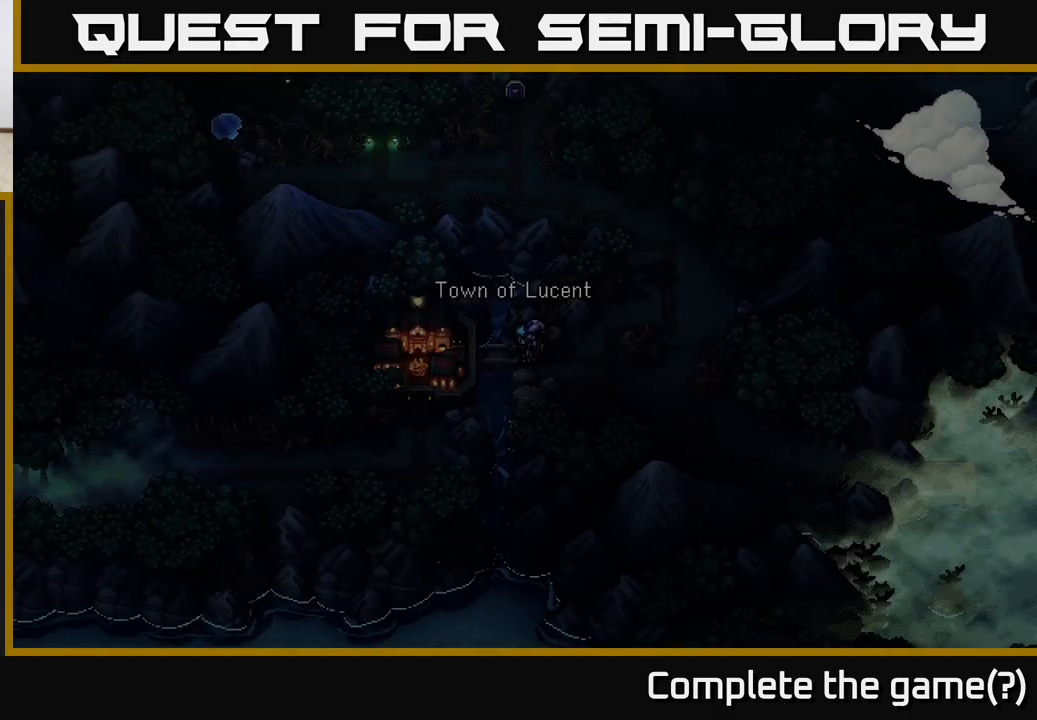
{"buttons": ["A"], "left_stick": "center", "right_stick": "center", "events": [[417, "A", "down"], [483, "left_stick", "center"]]}
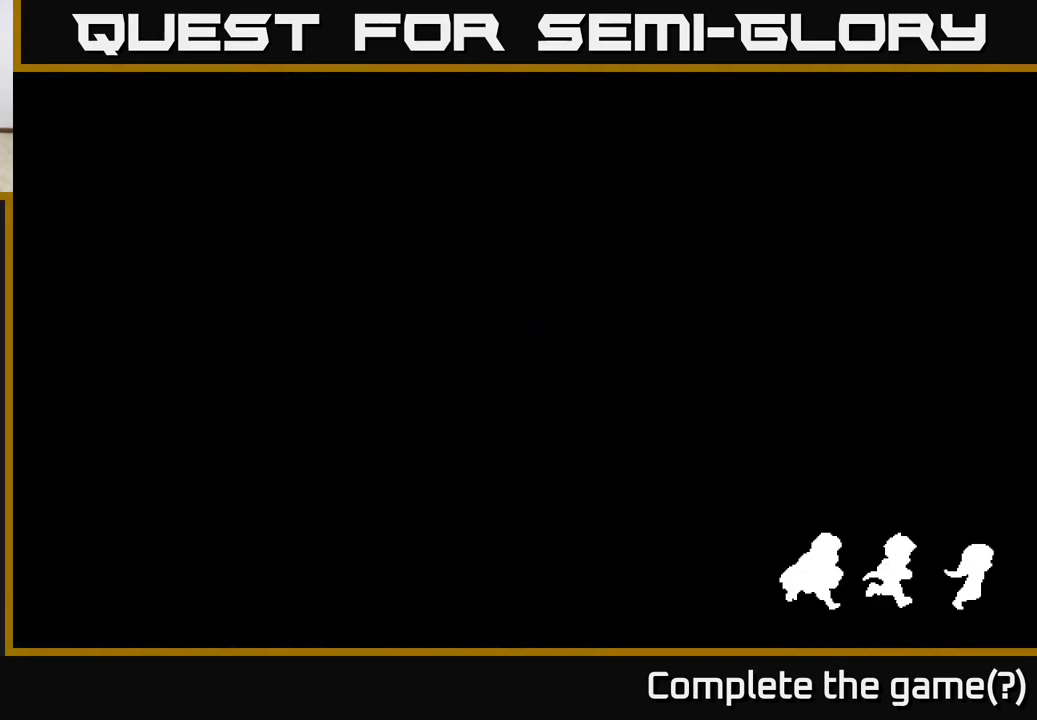
{"buttons": [], "left_stick": "left", "right_stick": "center", "events": [[17, "A", "up"], [250, "left_stick", "left"]]}
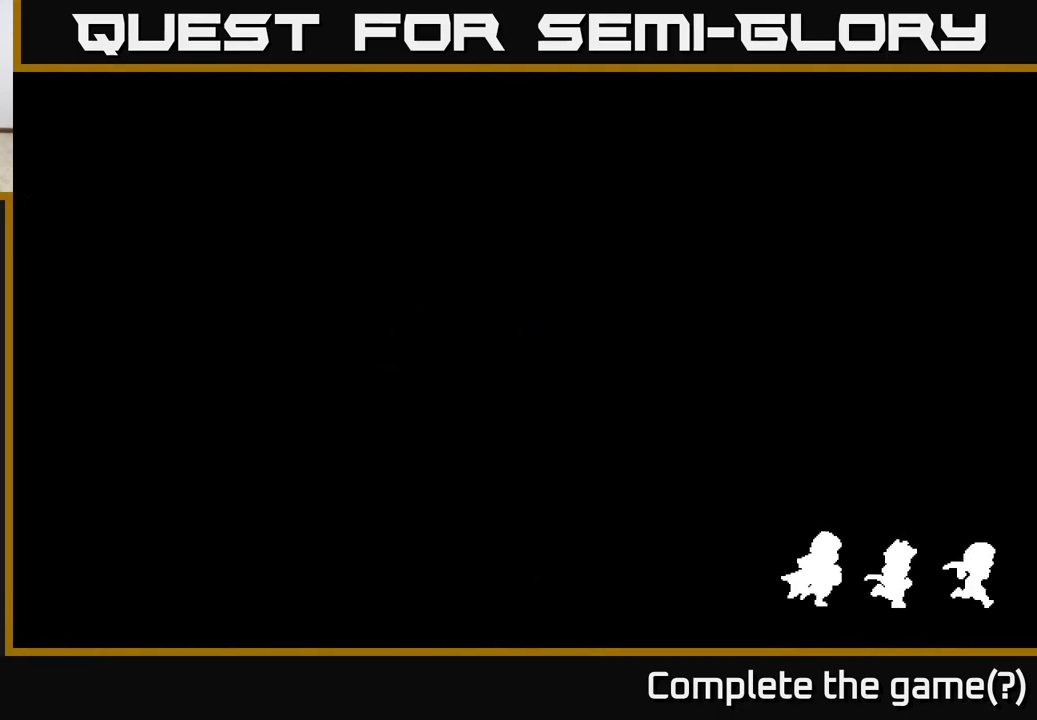
{"buttons": [], "left_stick": "left", "right_stick": "center", "events": []}
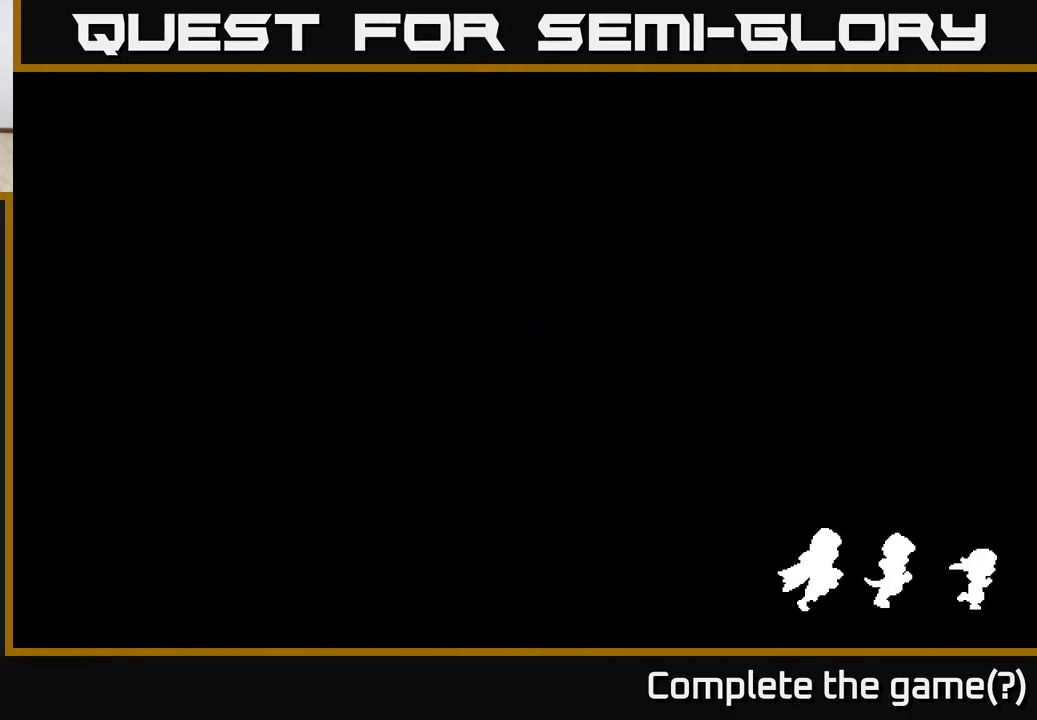
{"buttons": [], "left_stick": "left", "right_stick": "center", "events": []}
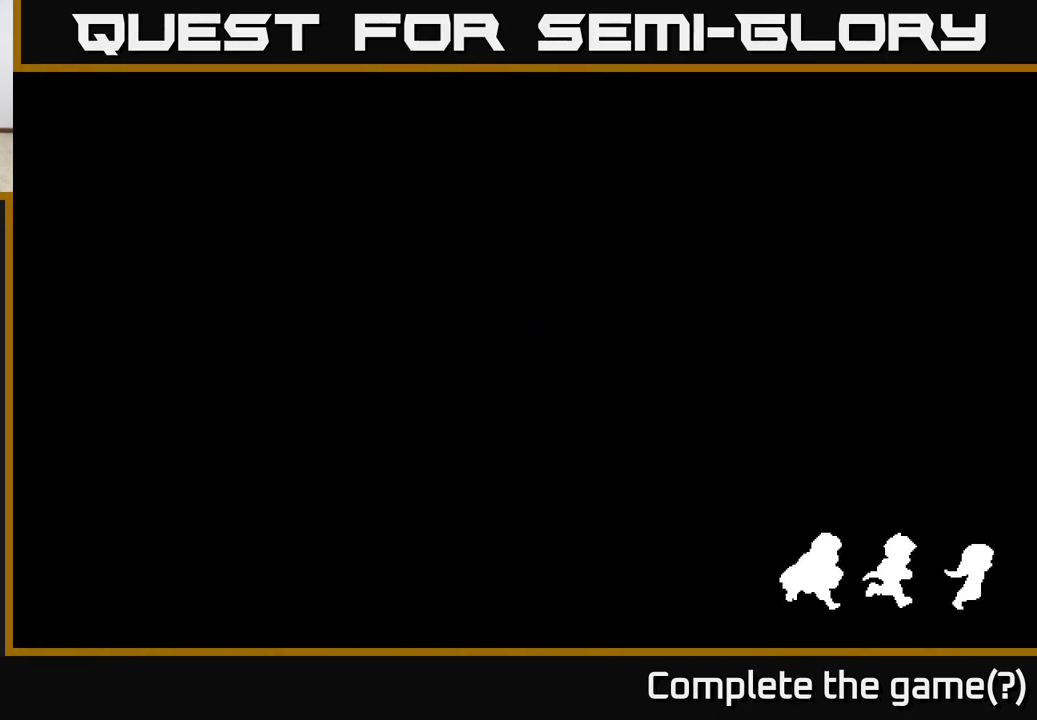
{"buttons": [], "left_stick": "left", "right_stick": "center", "events": []}
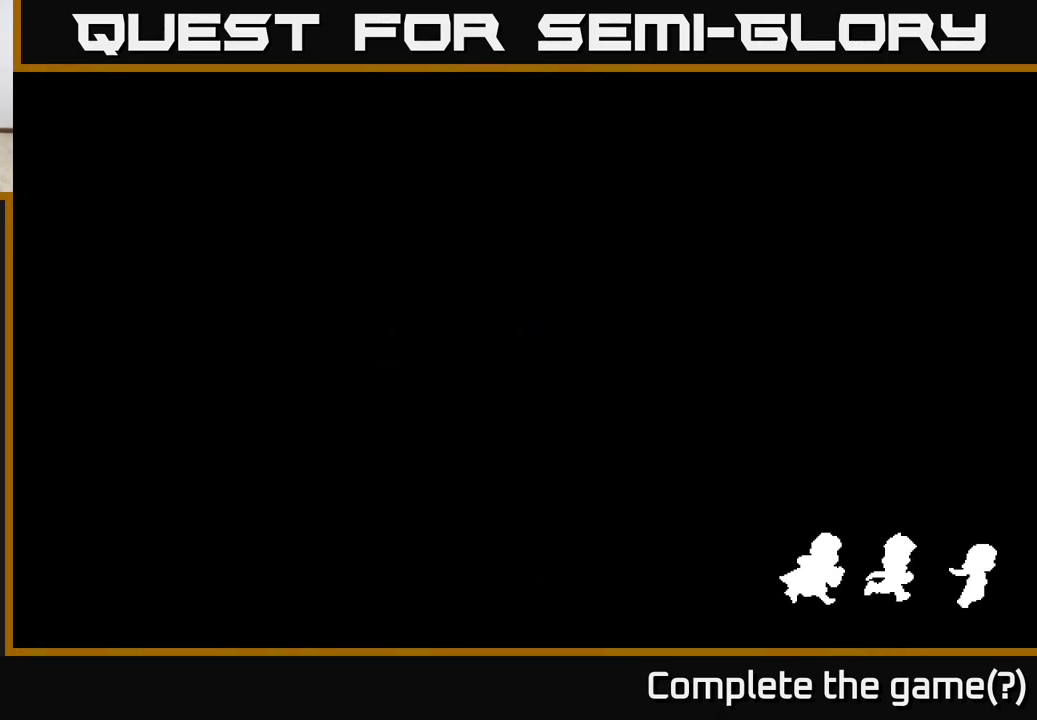
{"buttons": [], "left_stick": "center", "right_stick": "center", "events": [[50, "left_stick", "center"]]}
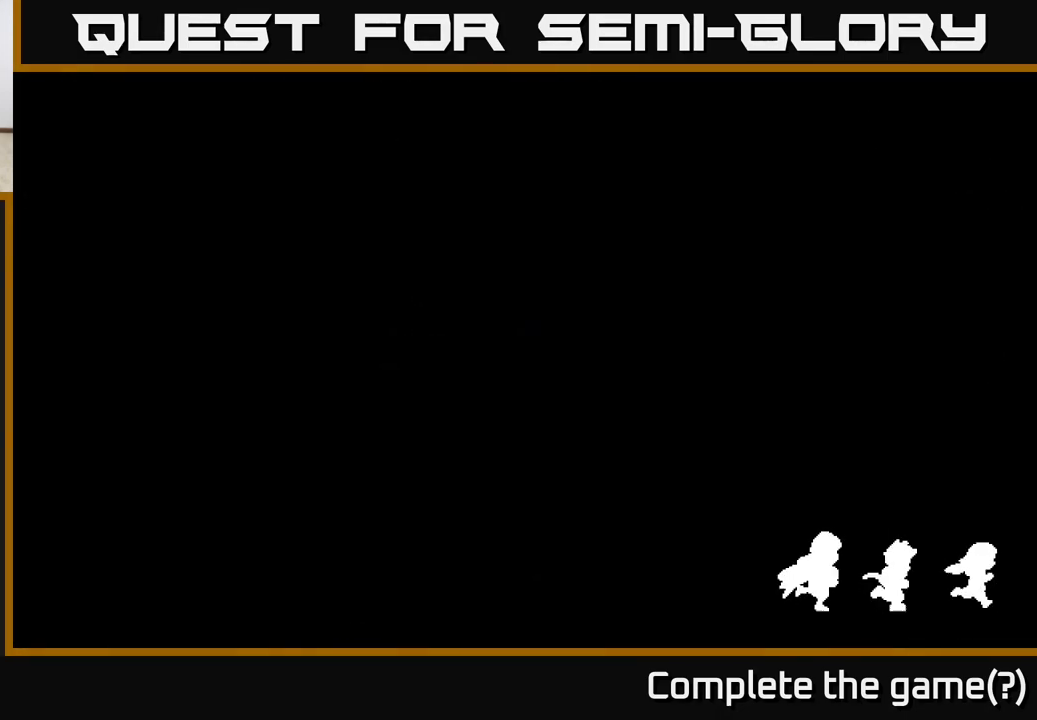
{"buttons": [], "left_stick": "center", "right_stick": "center", "events": []}
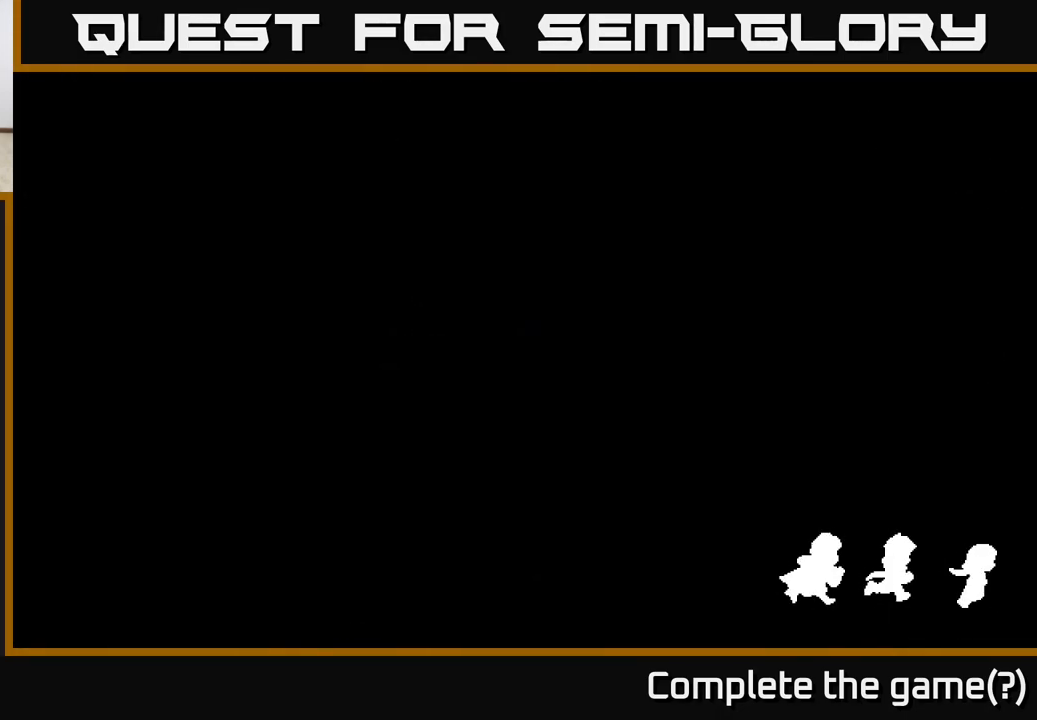
{"buttons": [], "left_stick": "center", "right_stick": "center", "events": []}
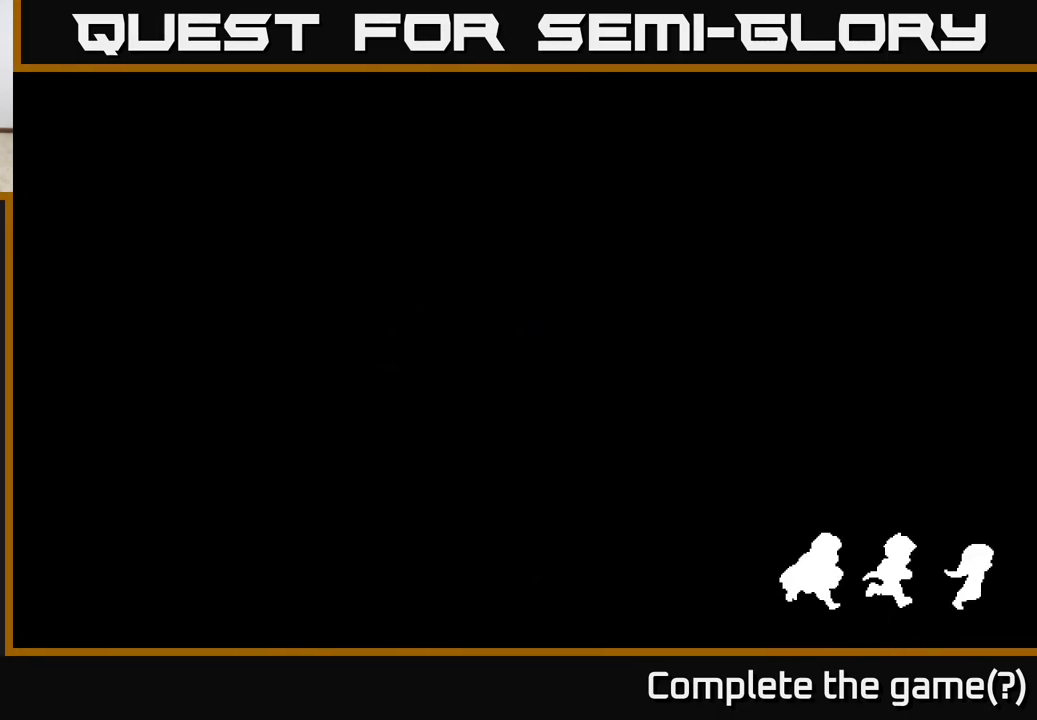
{"buttons": [], "left_stick": "center", "right_stick": "center", "events": []}
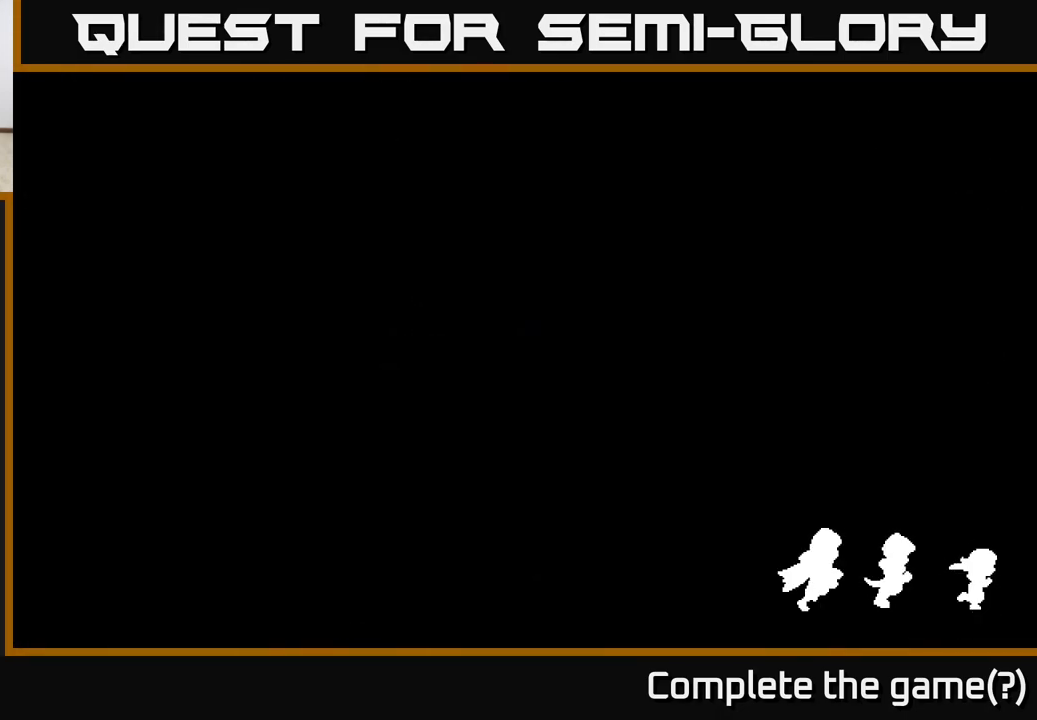
{"buttons": [], "left_stick": "center", "right_stick": "center", "events": []}
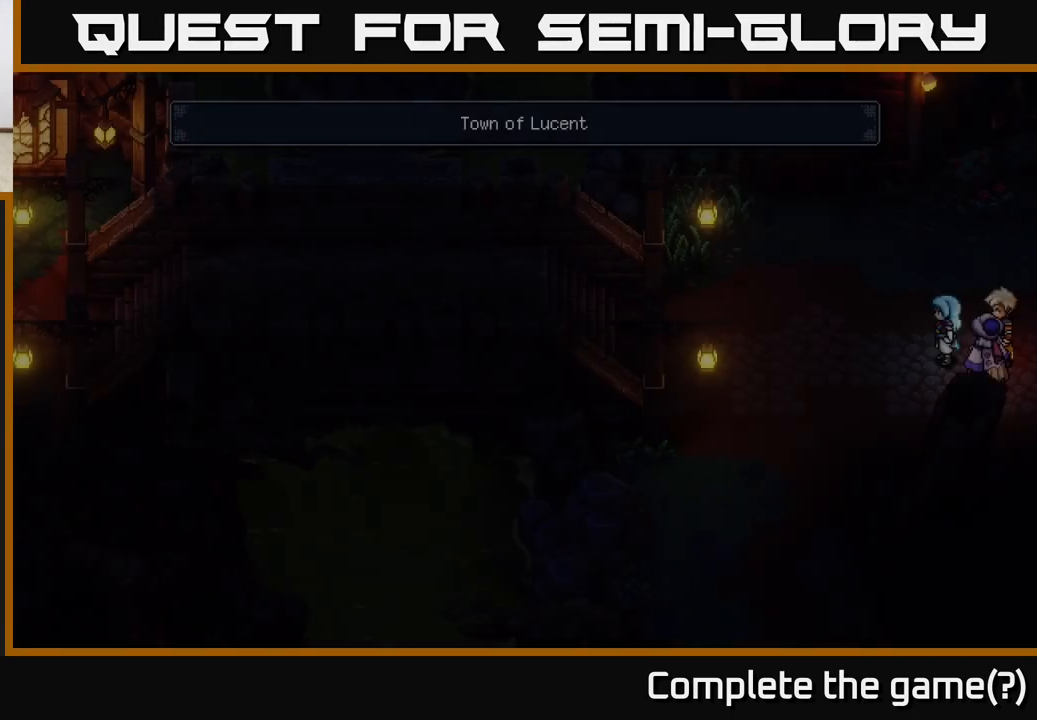
{"buttons": [], "left_stick": "left", "right_stick": "center", "events": [[300, "left_stick", "left"]]}
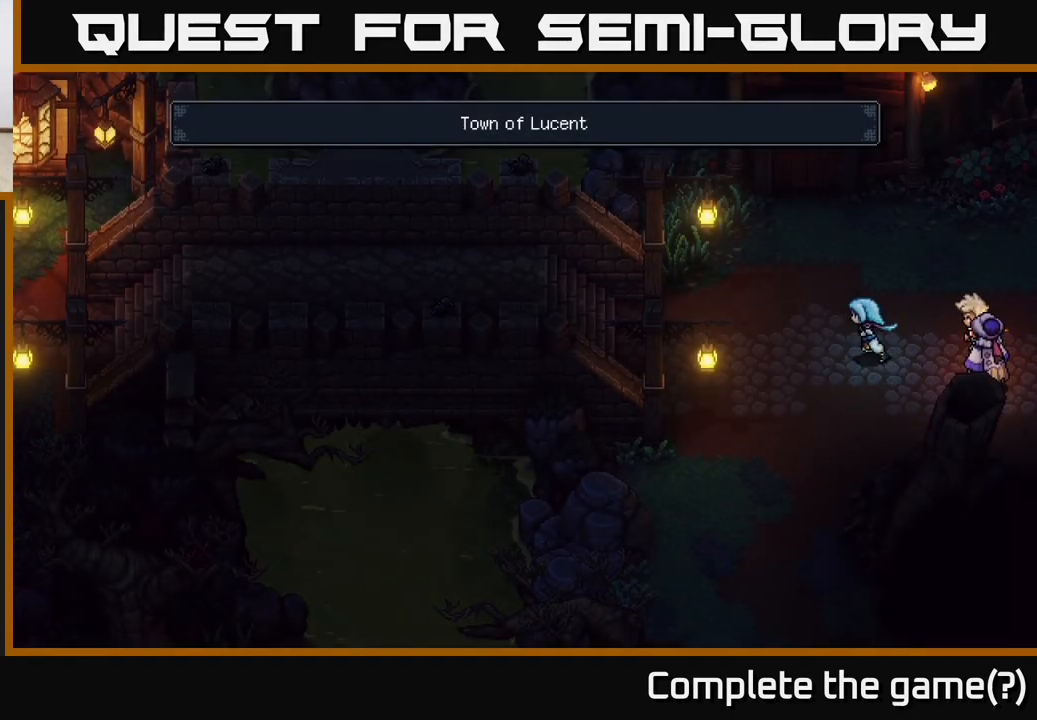
{"buttons": [], "left_stick": "left", "right_stick": "center", "events": [[267, "left_stick", "up-left"], [450, "left_stick", "left"]]}
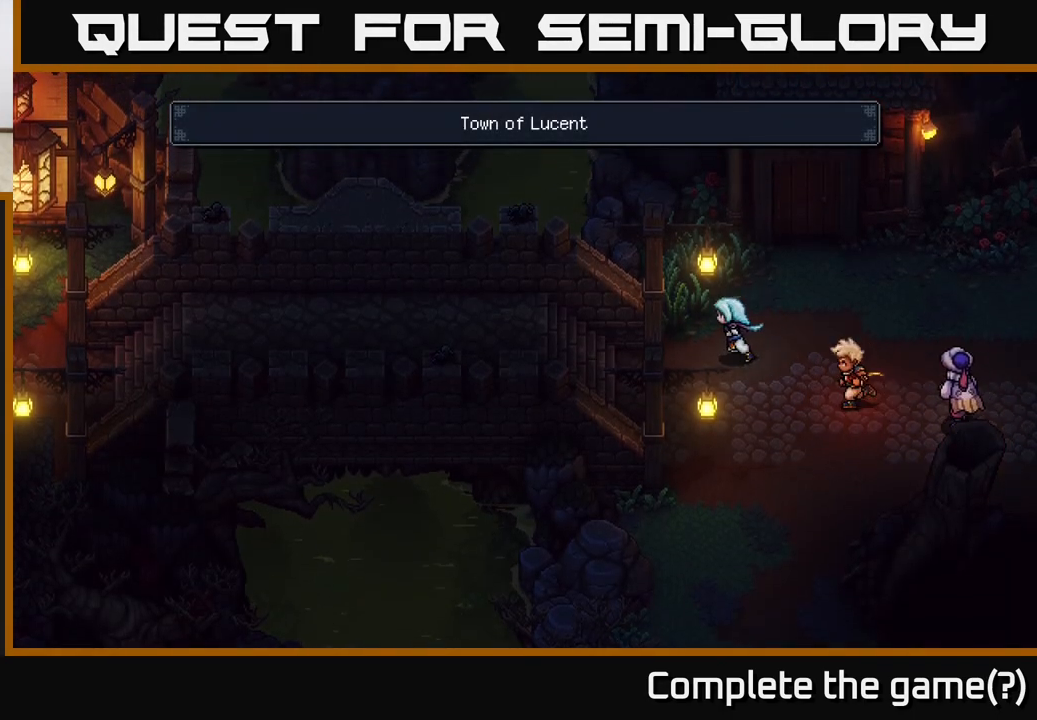
{"buttons": [], "left_stick": "left", "right_stick": "center", "events": []}
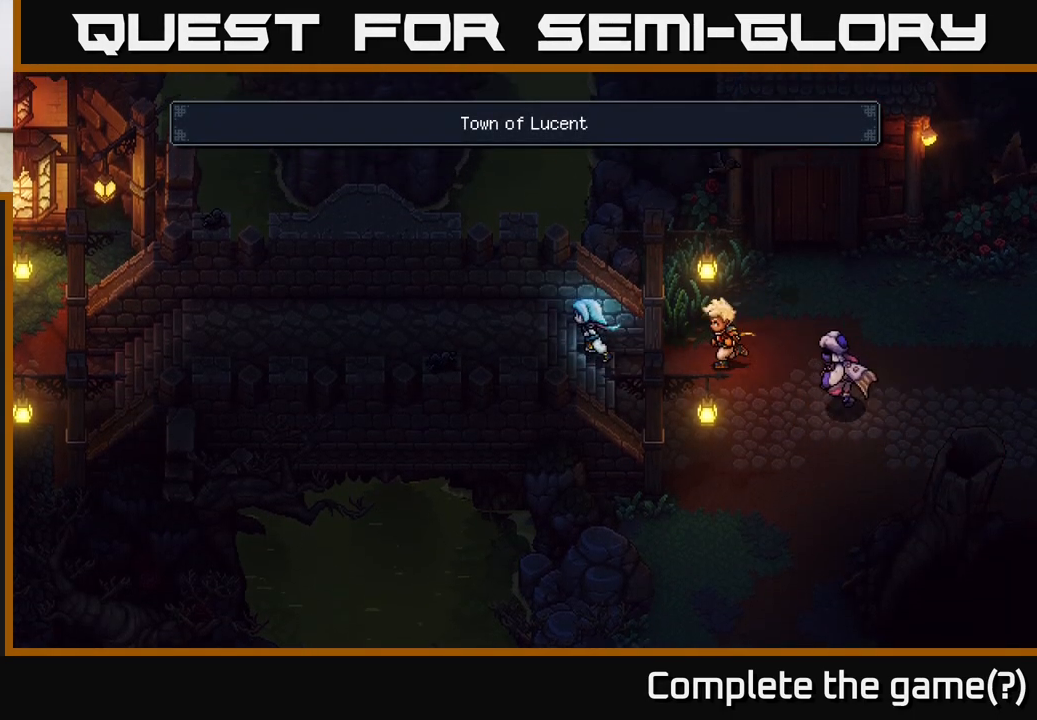
{"buttons": [], "left_stick": "left", "right_stick": "center", "events": []}
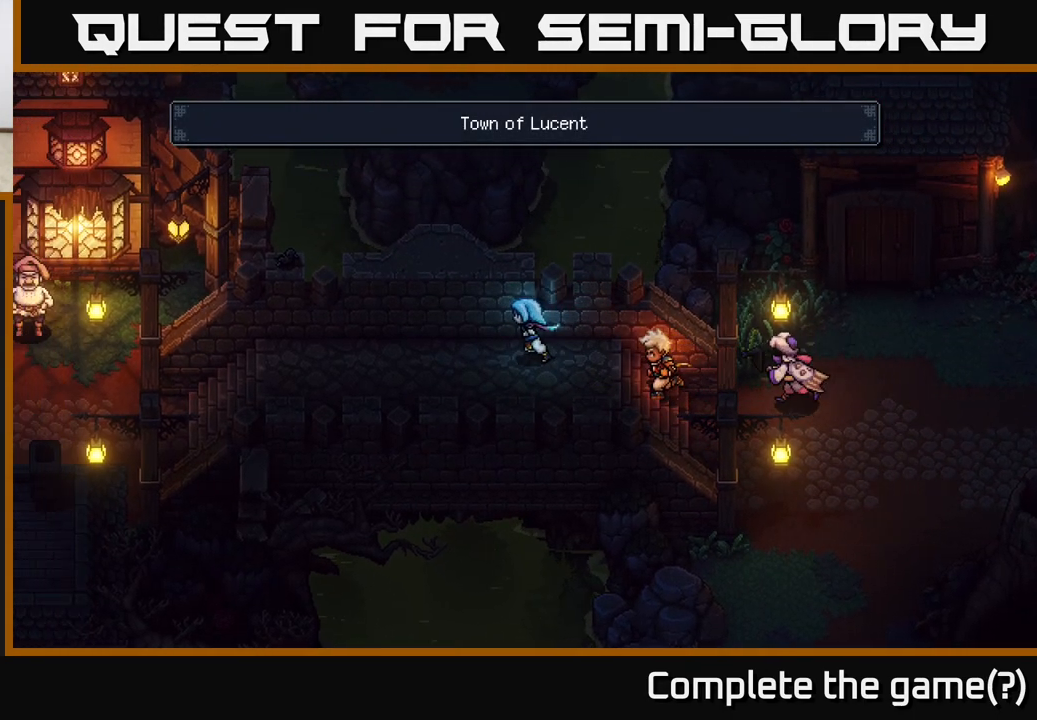
{"buttons": [], "left_stick": "left", "right_stick": "center", "events": []}
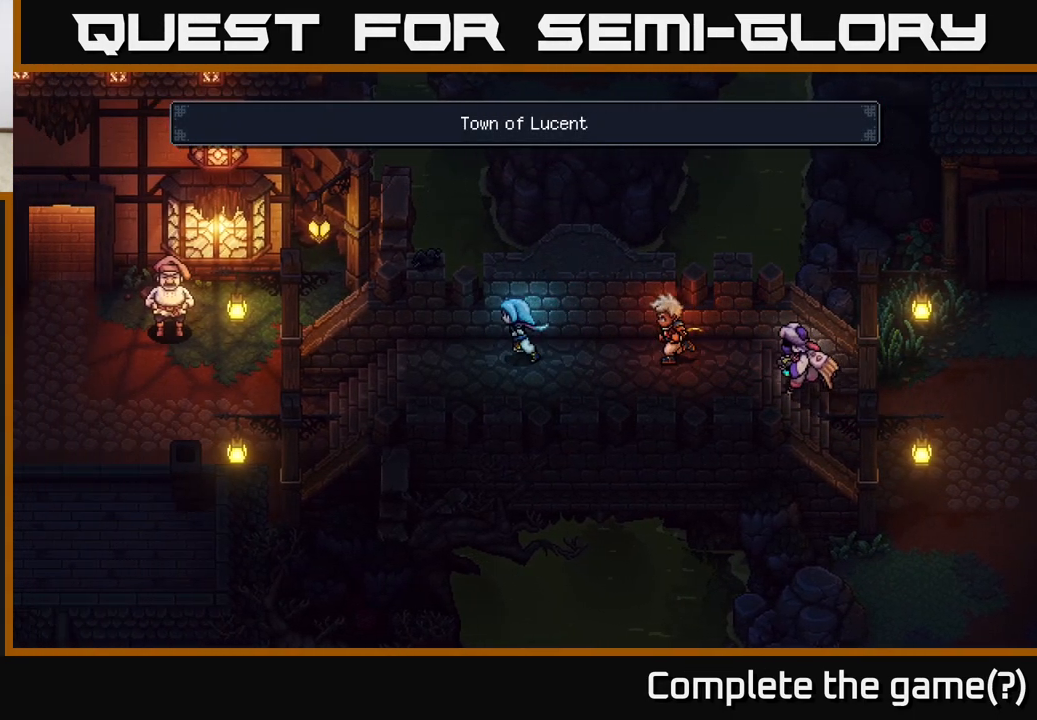
{"buttons": [], "left_stick": "center", "right_stick": "center", "events": [[67, "left_stick", "center"]]}